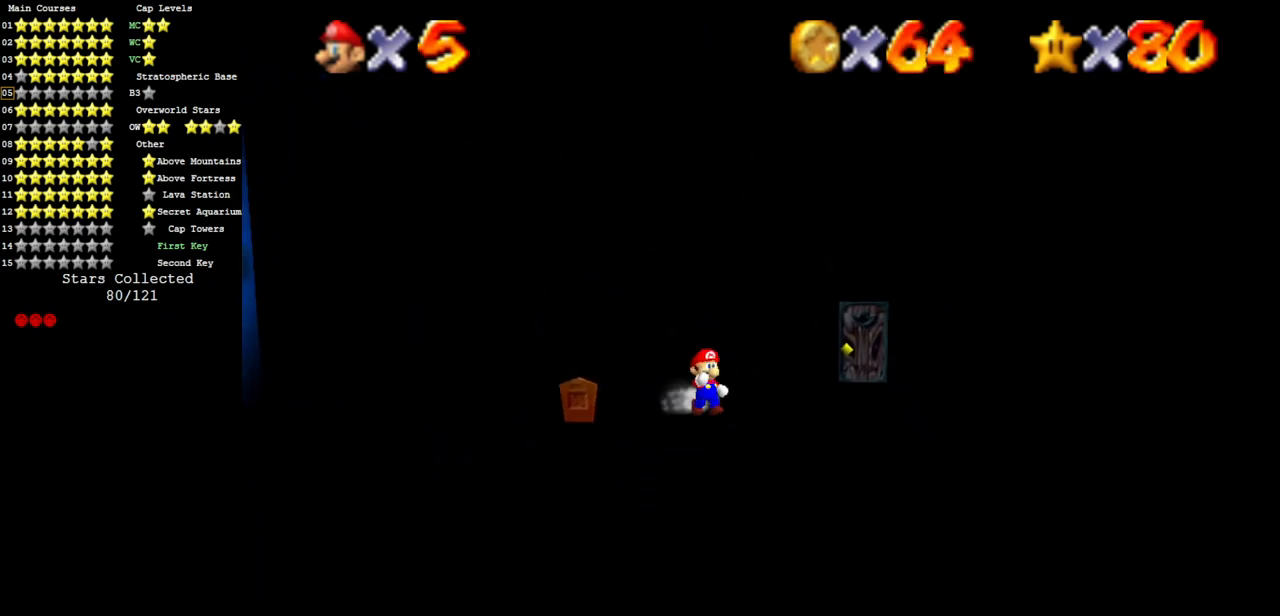
Gameplay with a controller (Nintendo layout); each line is a JSON object with the inputs held at the frame after it. "events" lists button and stick changes between this image and that frame as [ms after this image, input, new state], when the widget could be followed in between. Not read: L3 R3 other_buttons.
{"buttons": [], "left_stick": "up-right", "events": [[250, "left_stick", "right"], [450, "left_stick", "up-right"]]}
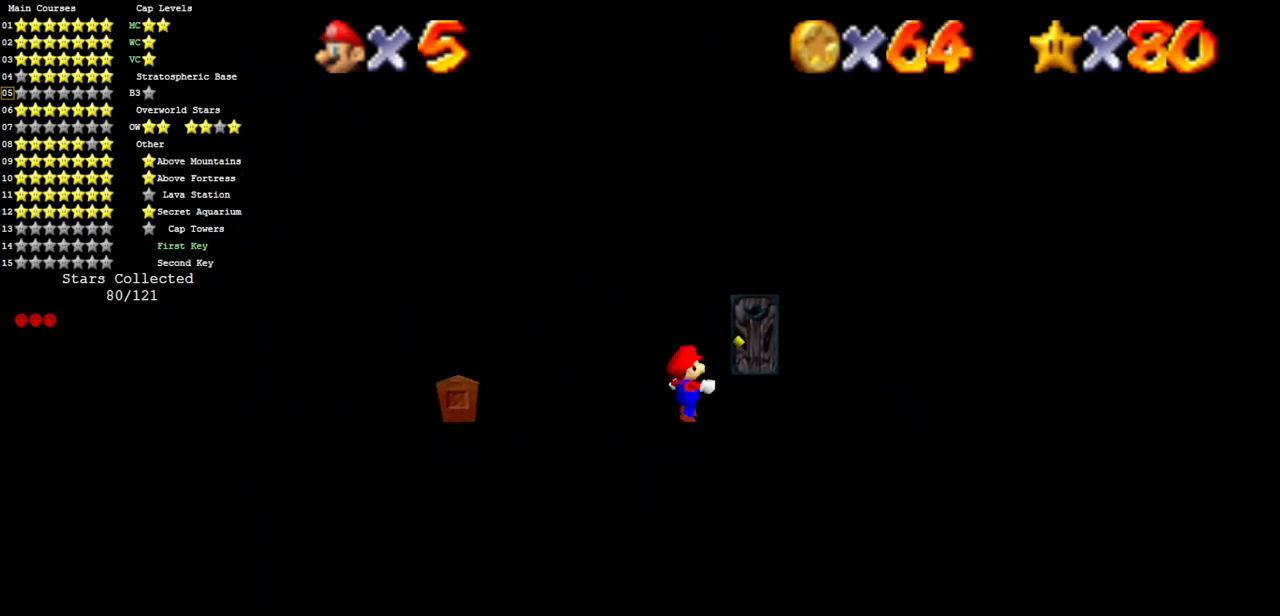
{"buttons": [], "left_stick": "up", "events": [[100, "left_stick", "up"]]}
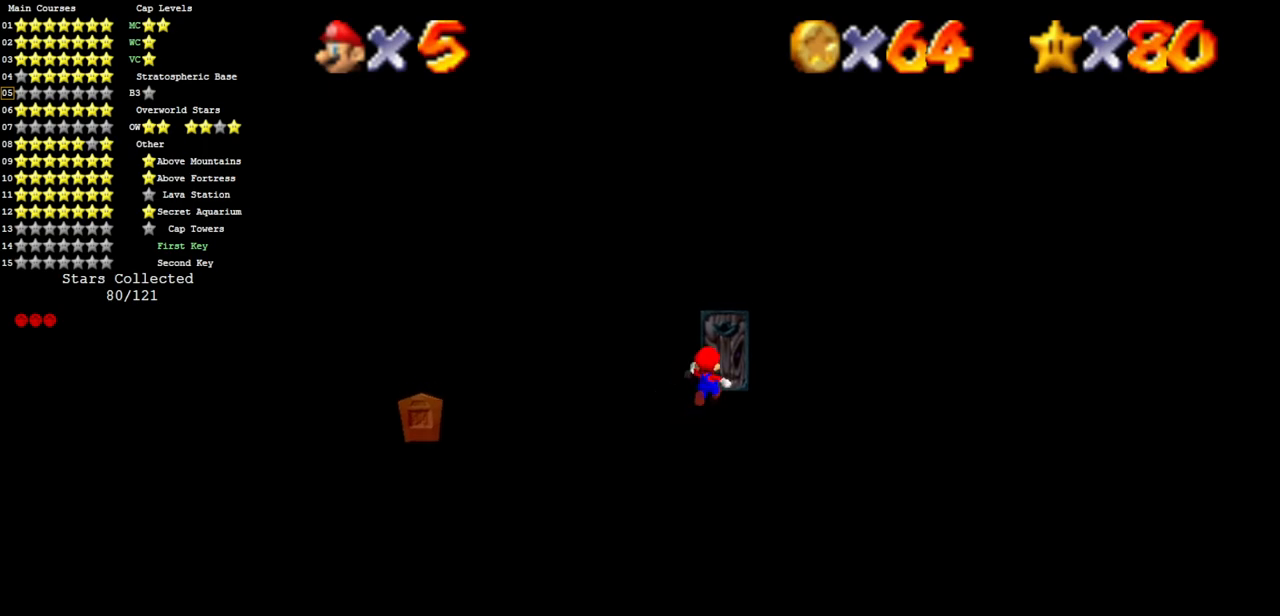
{"buttons": [], "left_stick": "up", "events": []}
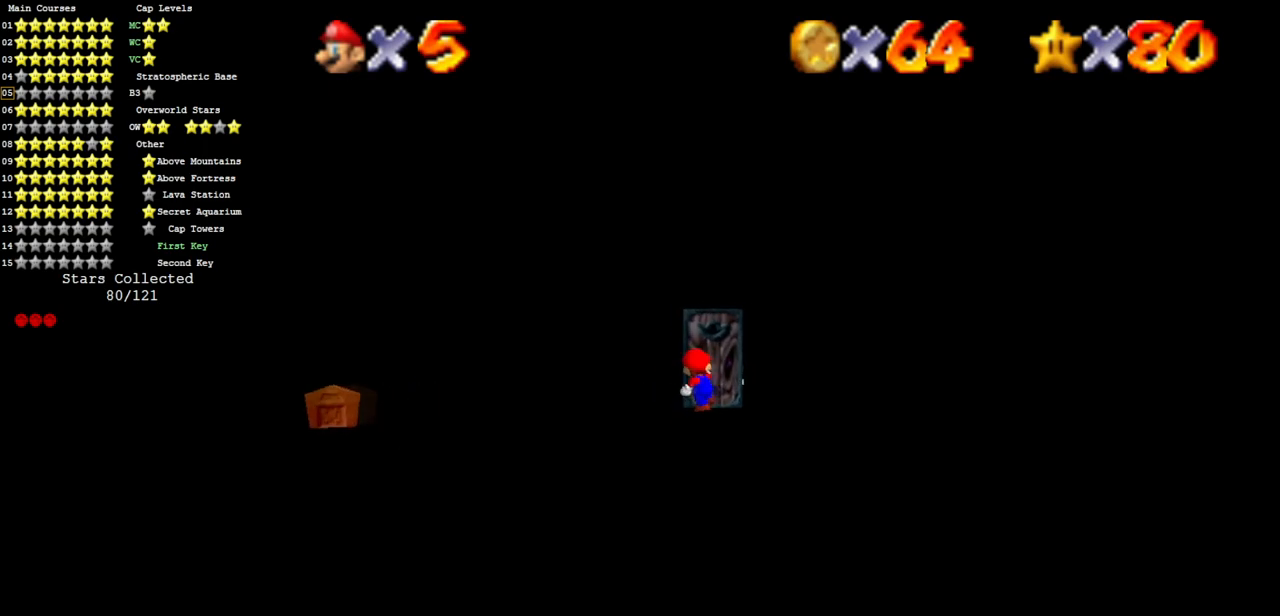
{"buttons": [], "left_stick": "center", "events": [[166, "left_stick", "center"]]}
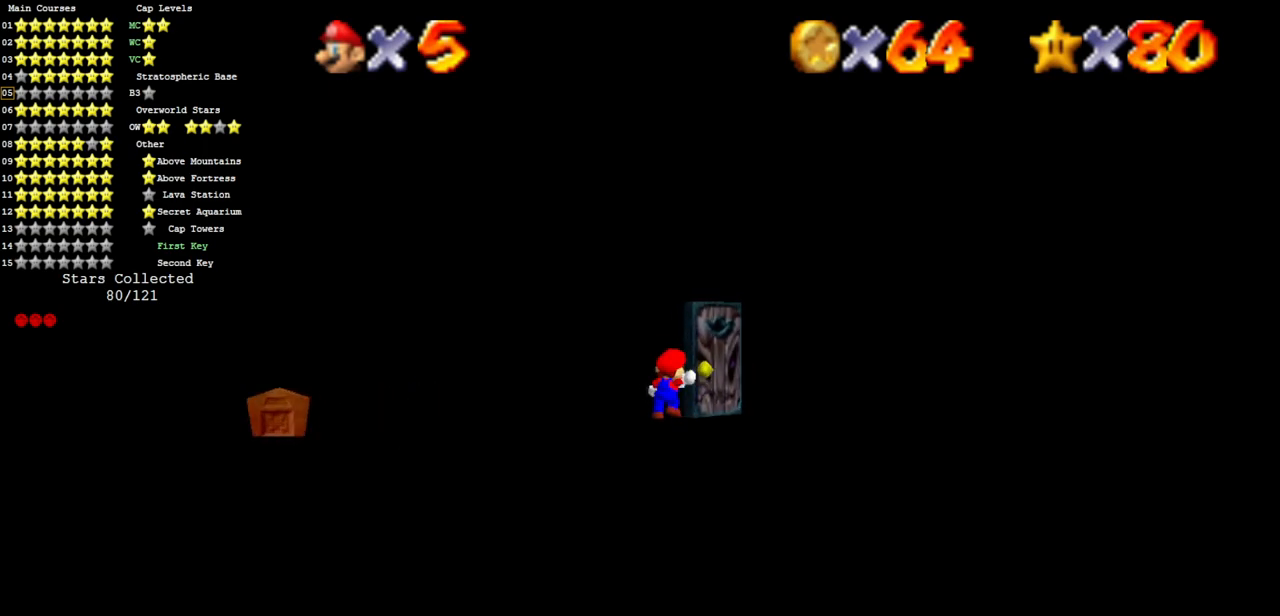
{"buttons": [], "left_stick": "center", "events": []}
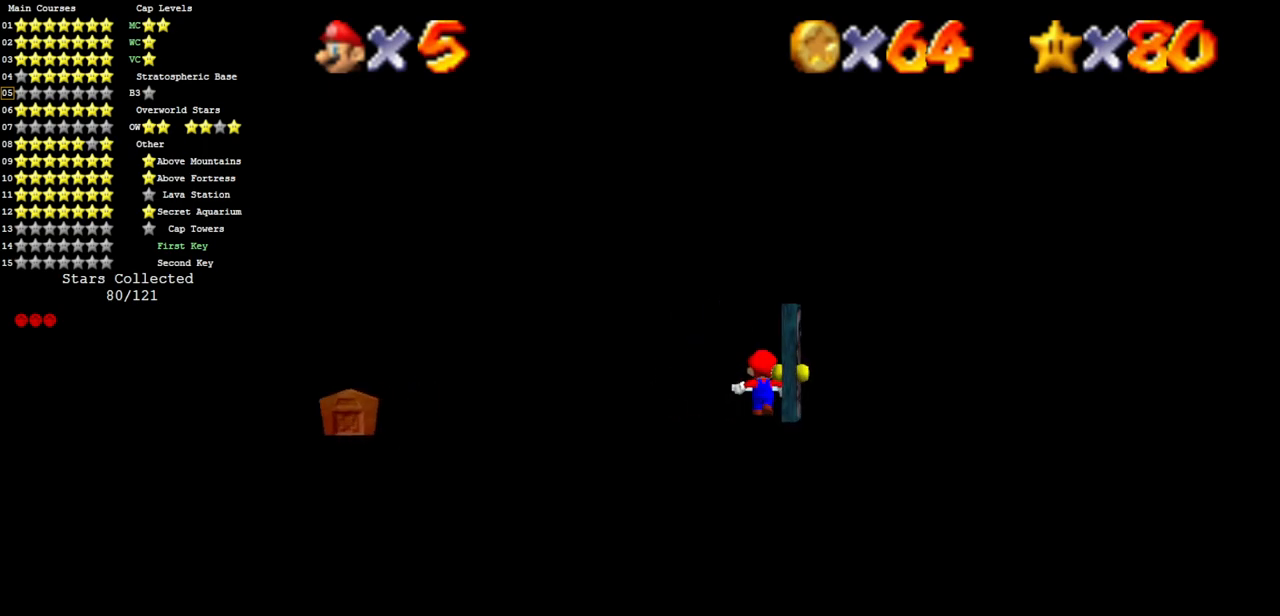
{"buttons": [], "left_stick": "up", "events": [[200, "left_stick", "up"]]}
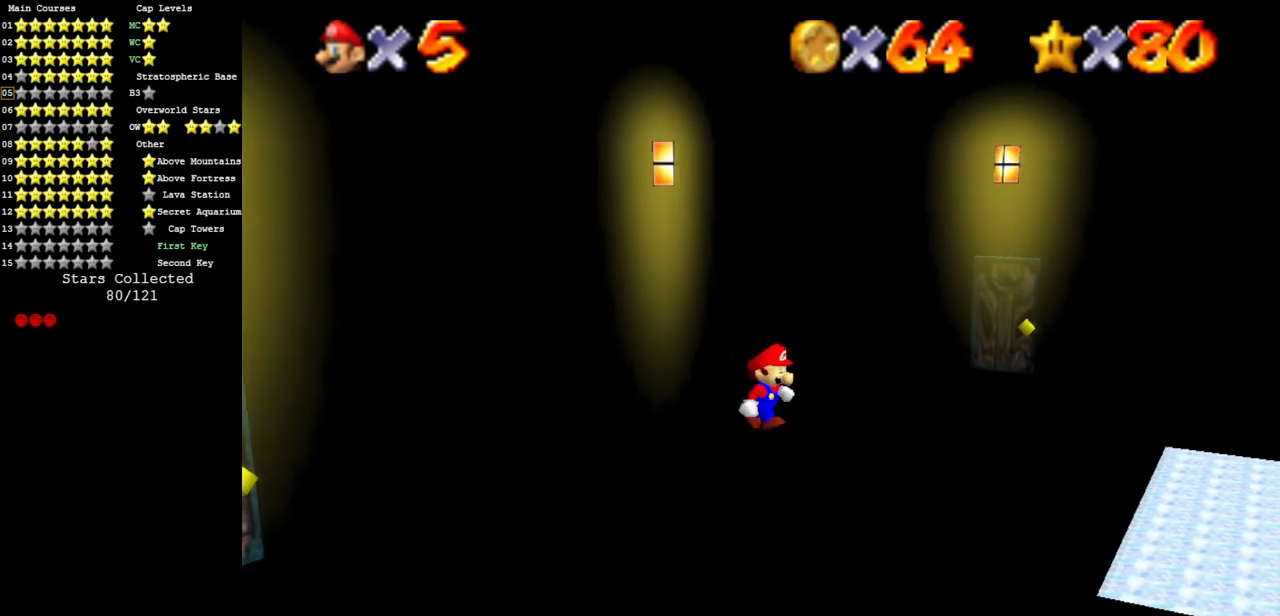
{"buttons": [], "left_stick": "right", "events": [[83, "left_stick", "right"]]}
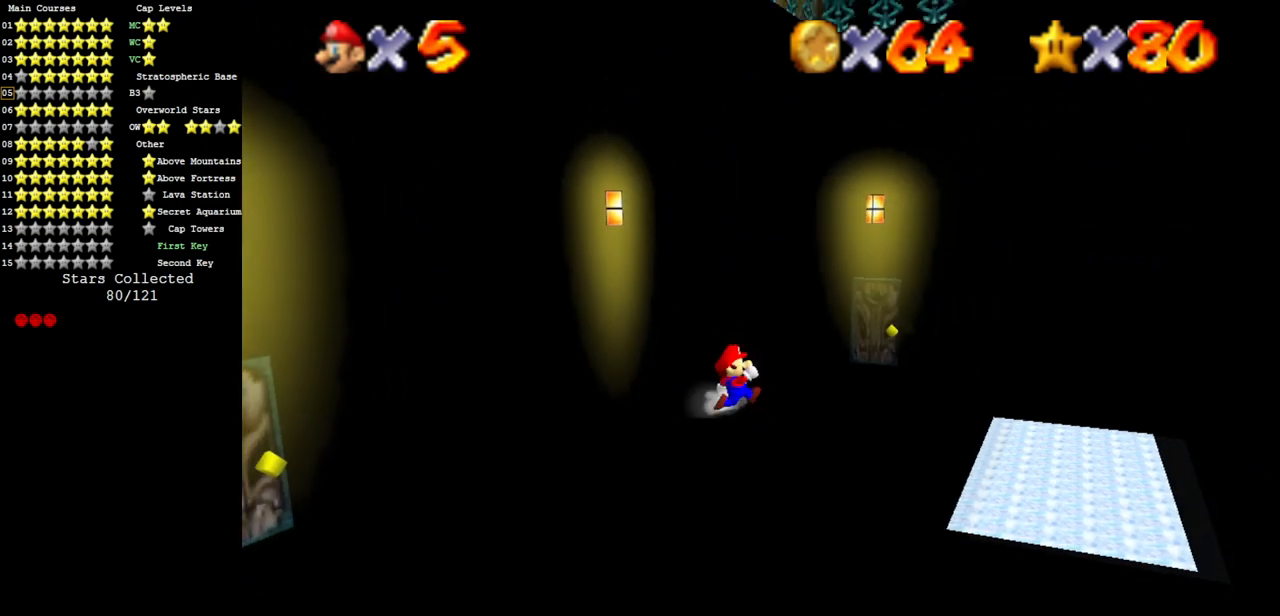
{"buttons": [], "left_stick": "up-right", "events": [[216, "left_stick", "up-right"]]}